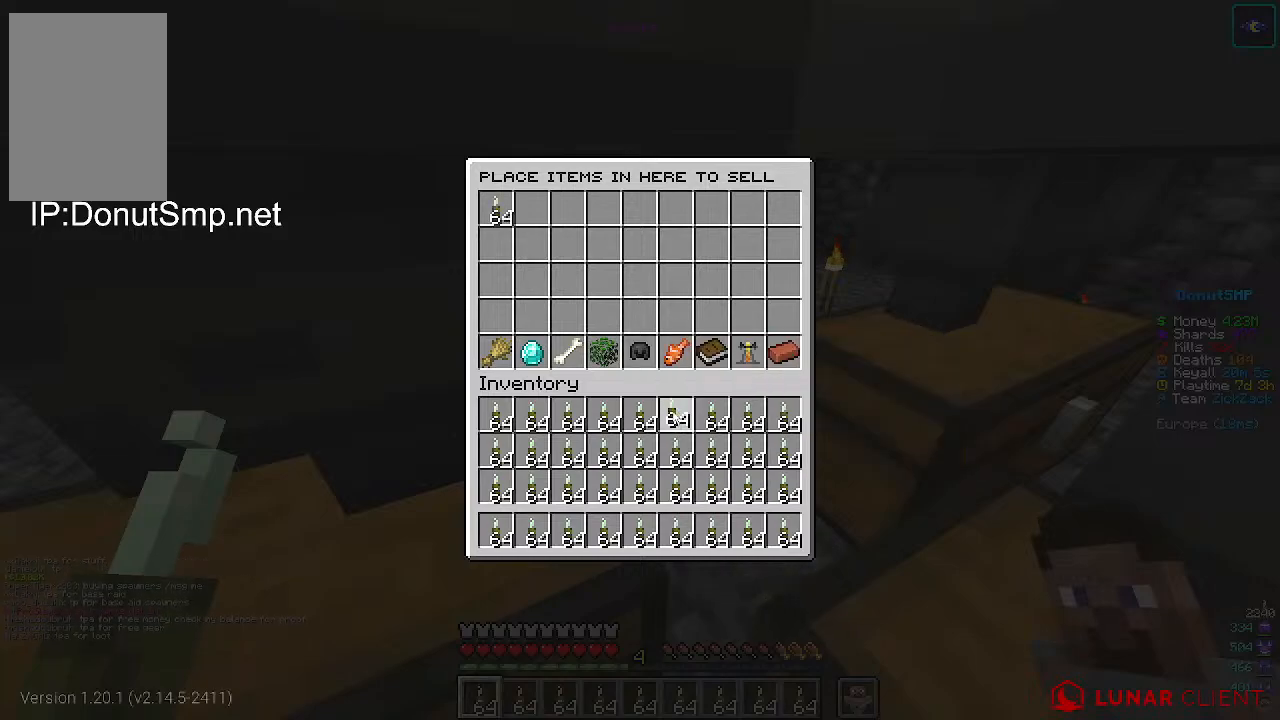
Gameplay with keyboard and mouse; each line is a JSON object with the keys and mouse buttons held at the frame after it. "events" lists presses ("down") and releases ("up") of "a", "d", "s", "w", "mouse_left" and "mouse_right" between this image and that frame as [ms after this image, input, new state], when the widget could be followed in between. "mouse_left", "mouse_right" = the "left", "right" buttons of the "mouse" list. No other keys are recorded. Fast repeated clicks can show as one long hold. Mouse movement is not recorded.
{"keys": [], "mouse": [], "events": [[400, "mouse_right", "down"], [500, "mouse_right", "up"]]}
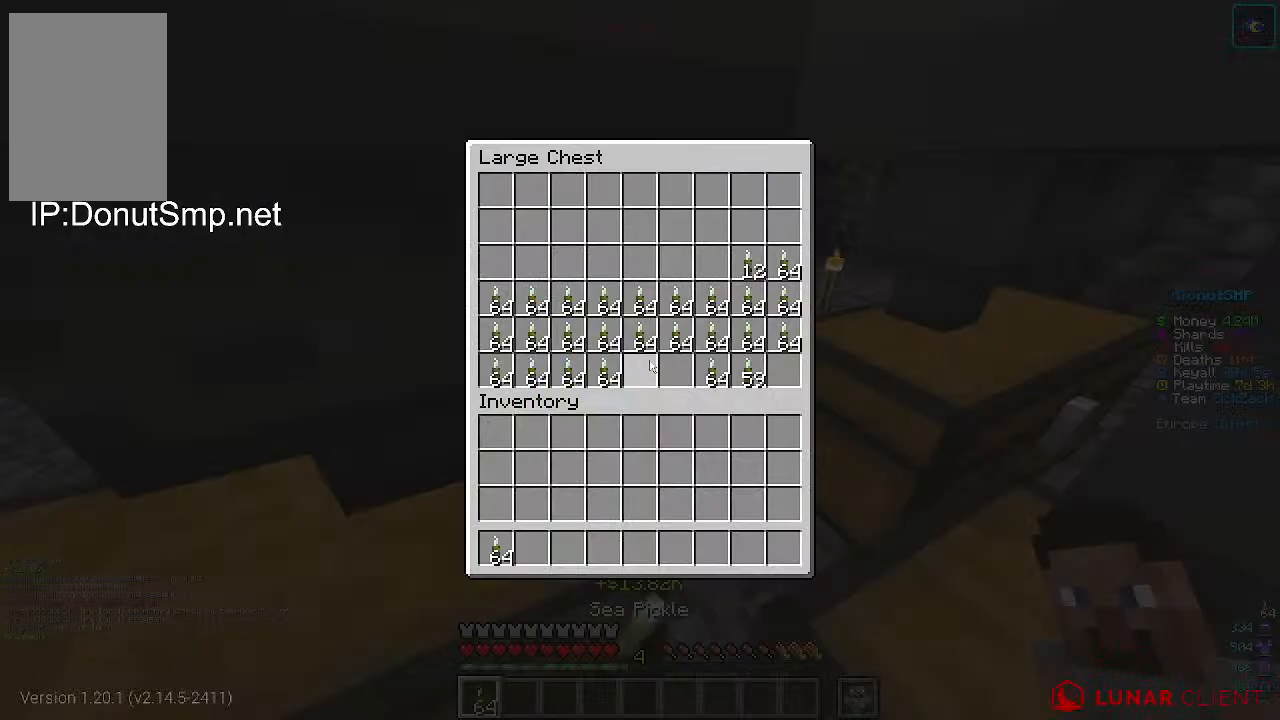
{"keys": [], "mouse": [], "events": []}
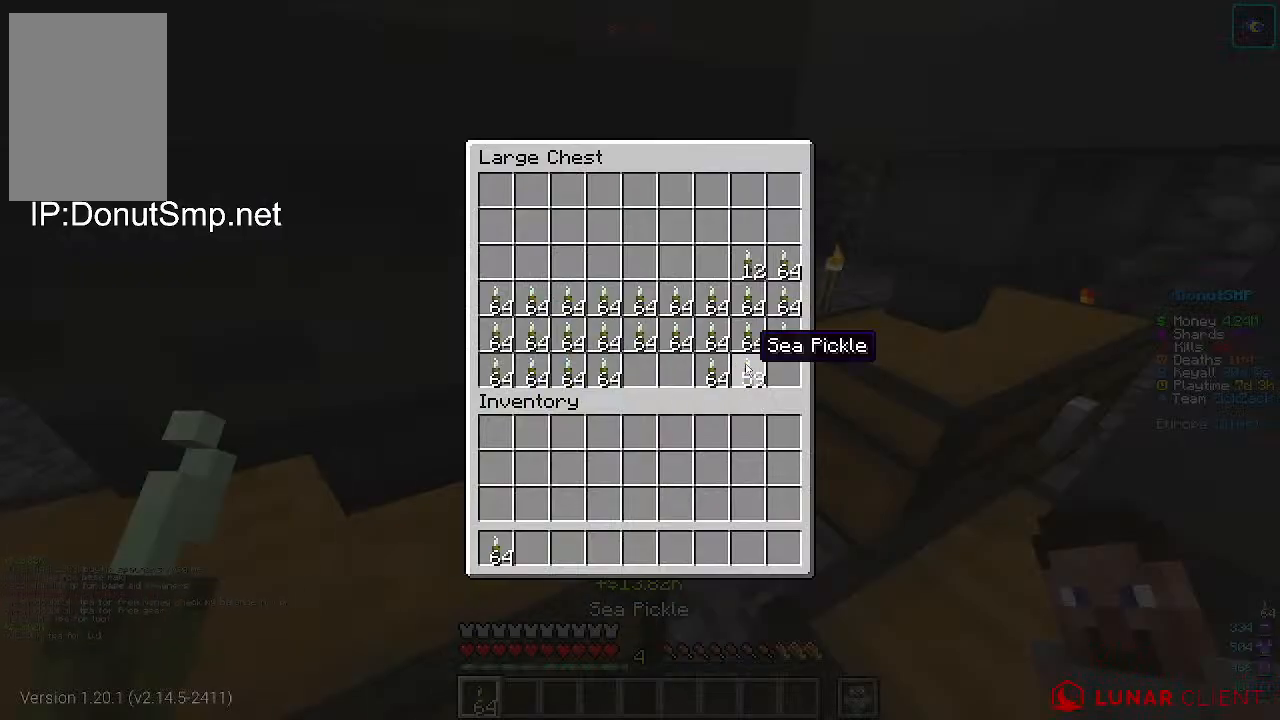
{"keys": [], "mouse": [], "events": []}
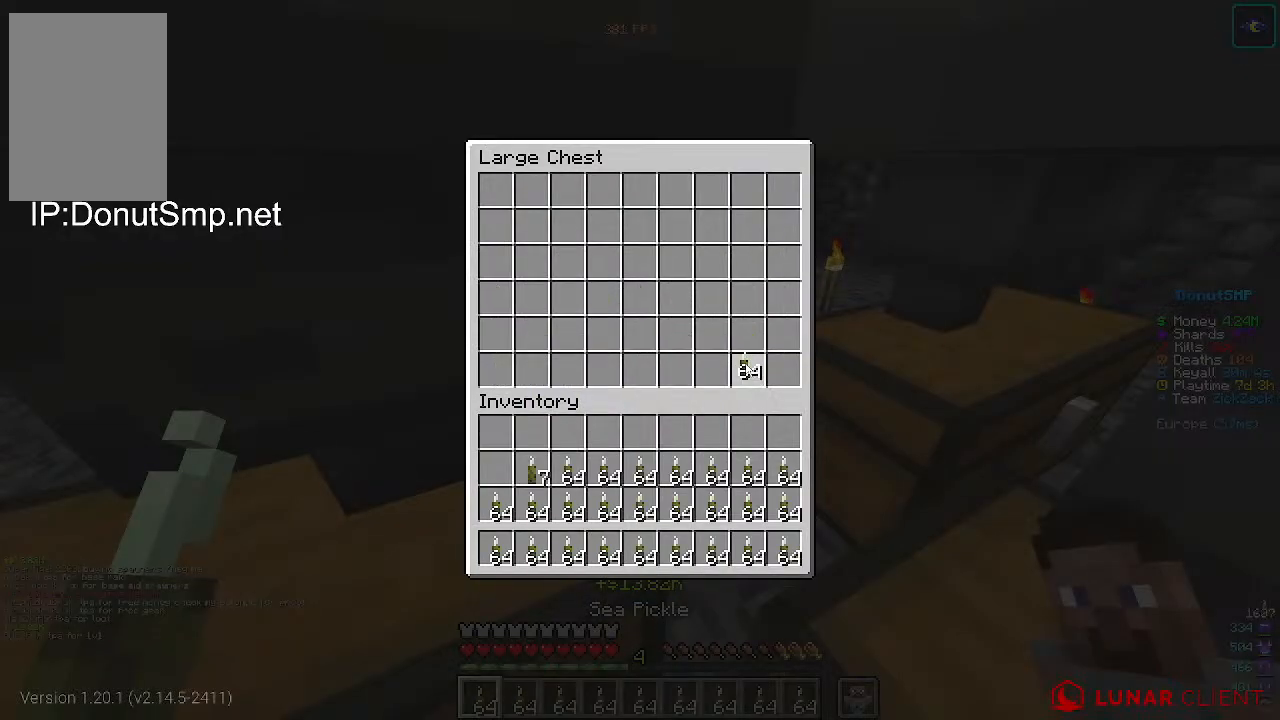
{"keys": [], "mouse": [], "events": []}
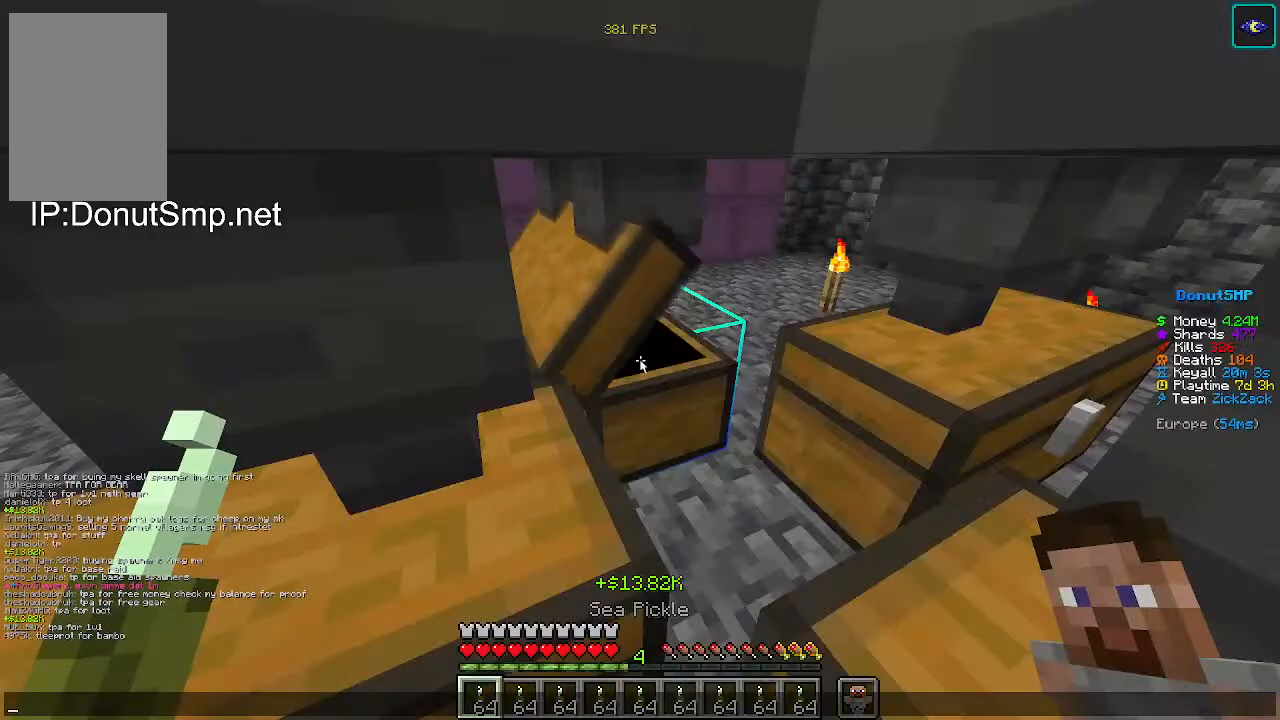
{"keys": [], "mouse": [], "events": []}
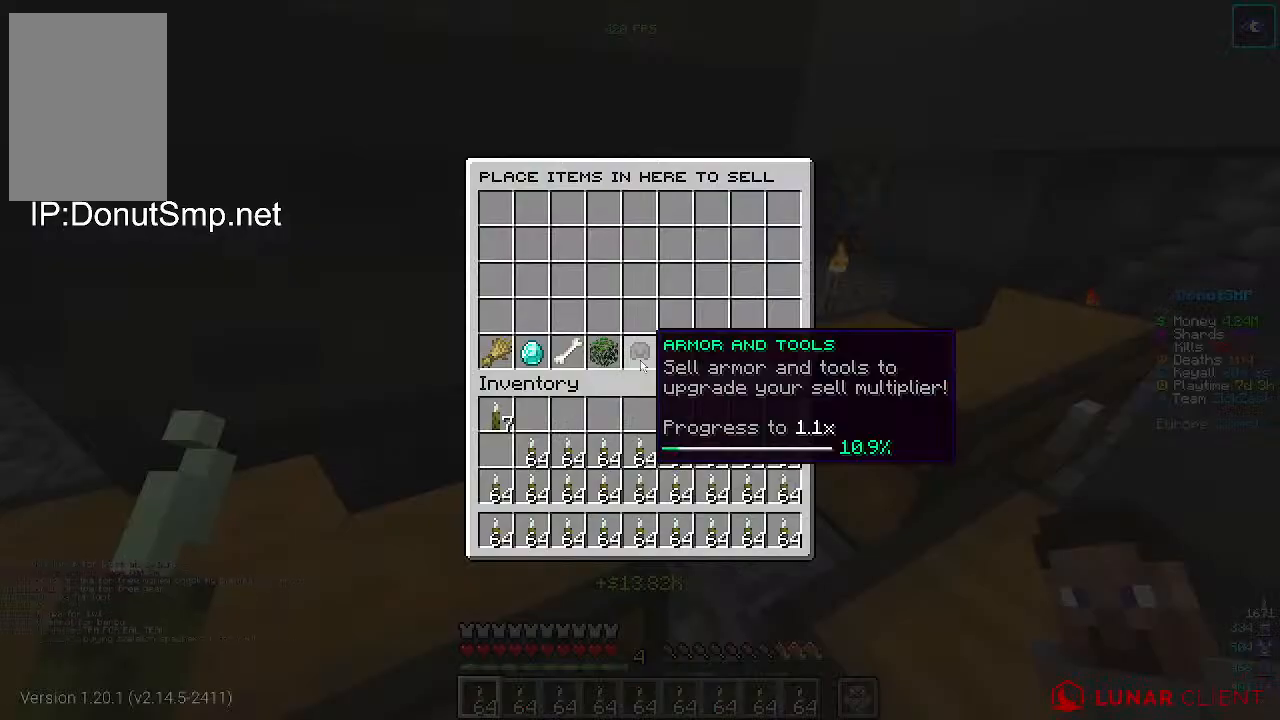
{"keys": [], "mouse": [], "events": []}
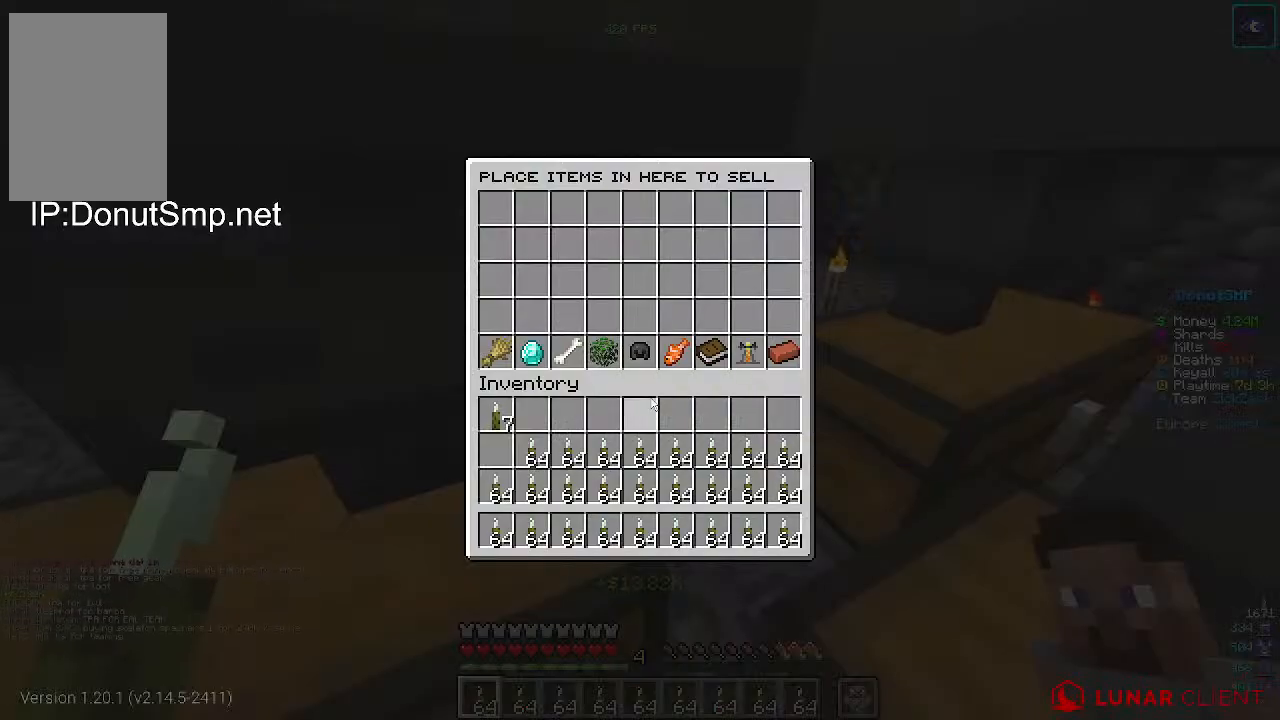
{"keys": [], "mouse": [], "events": []}
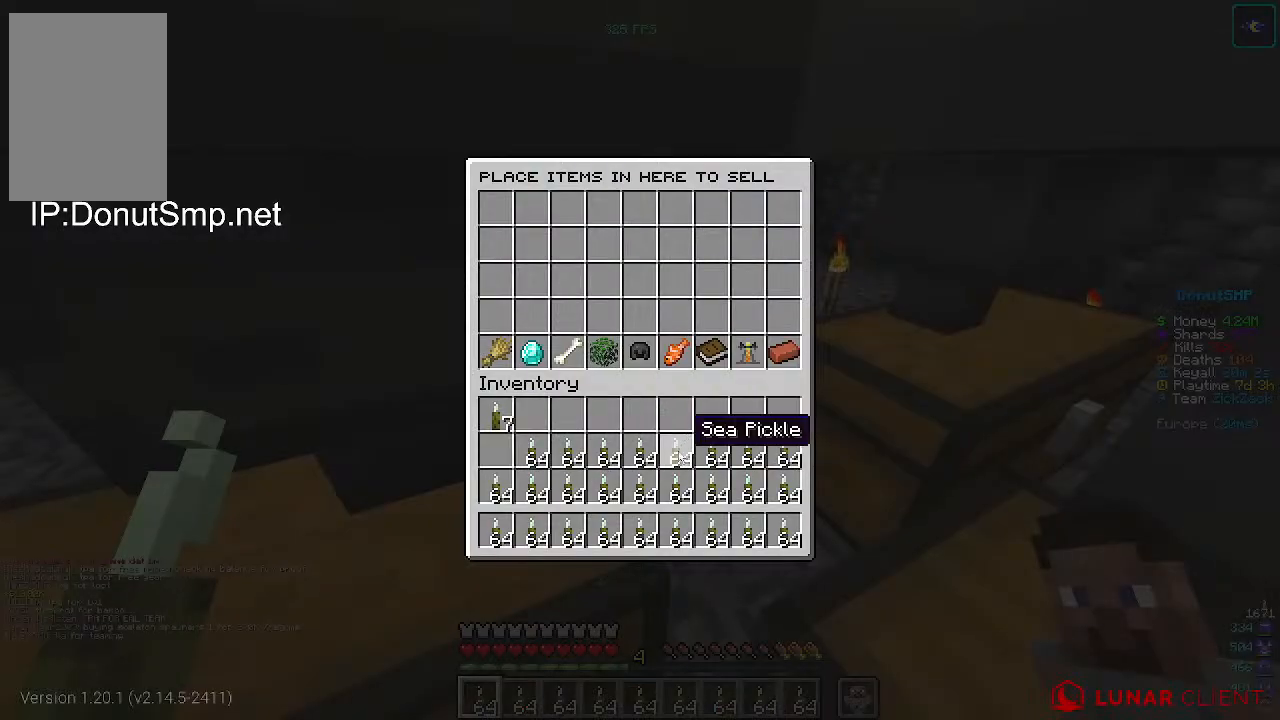
{"keys": [], "mouse": [], "events": []}
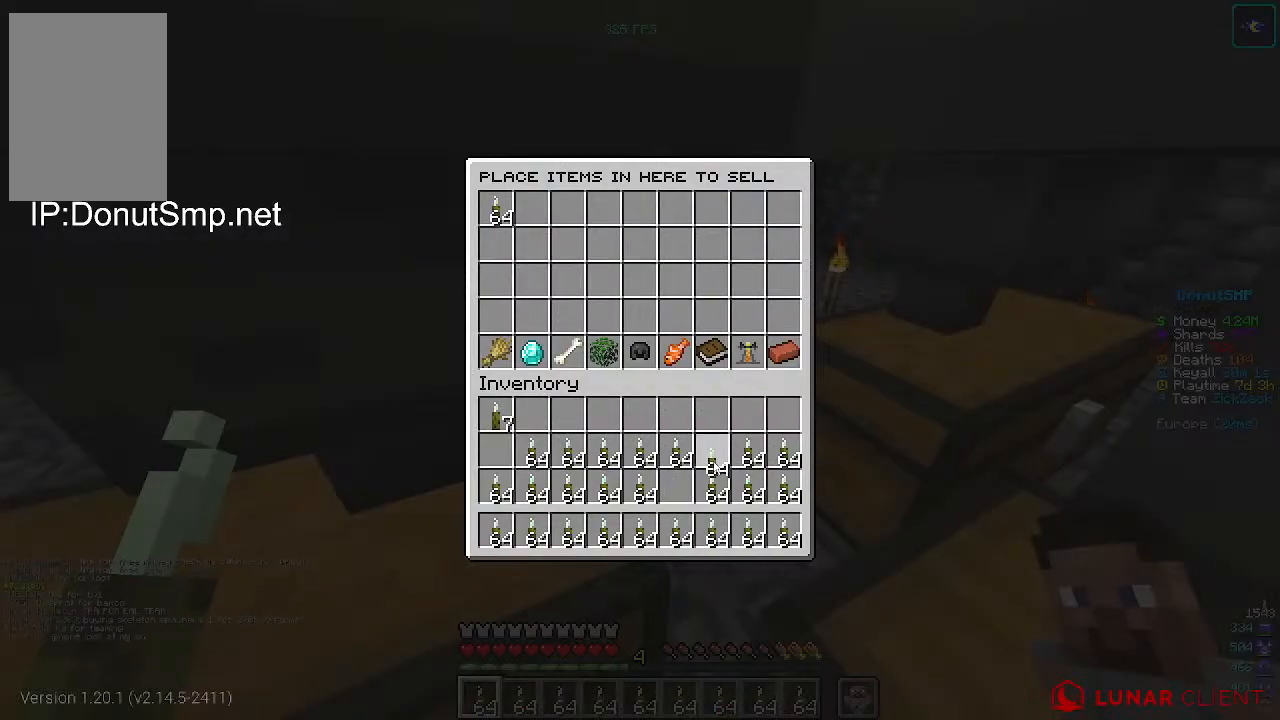
{"keys": [], "mouse": [], "events": []}
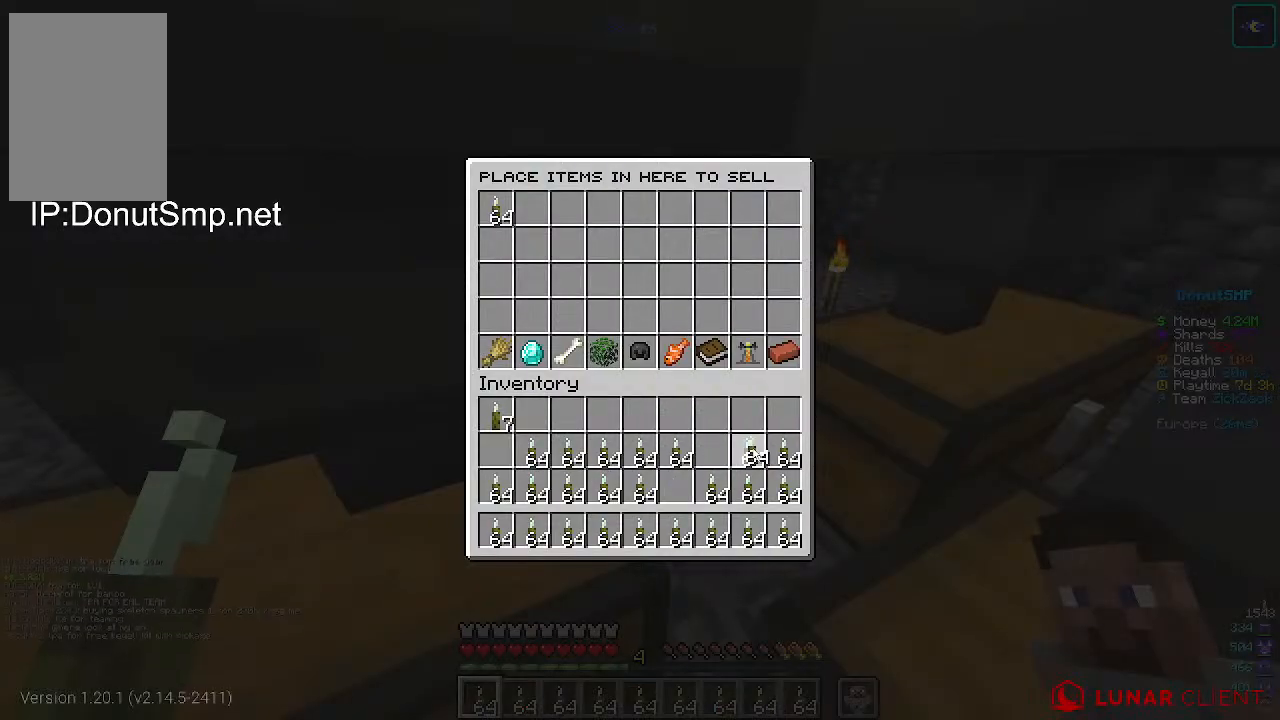
{"keys": [], "mouse": [], "events": []}
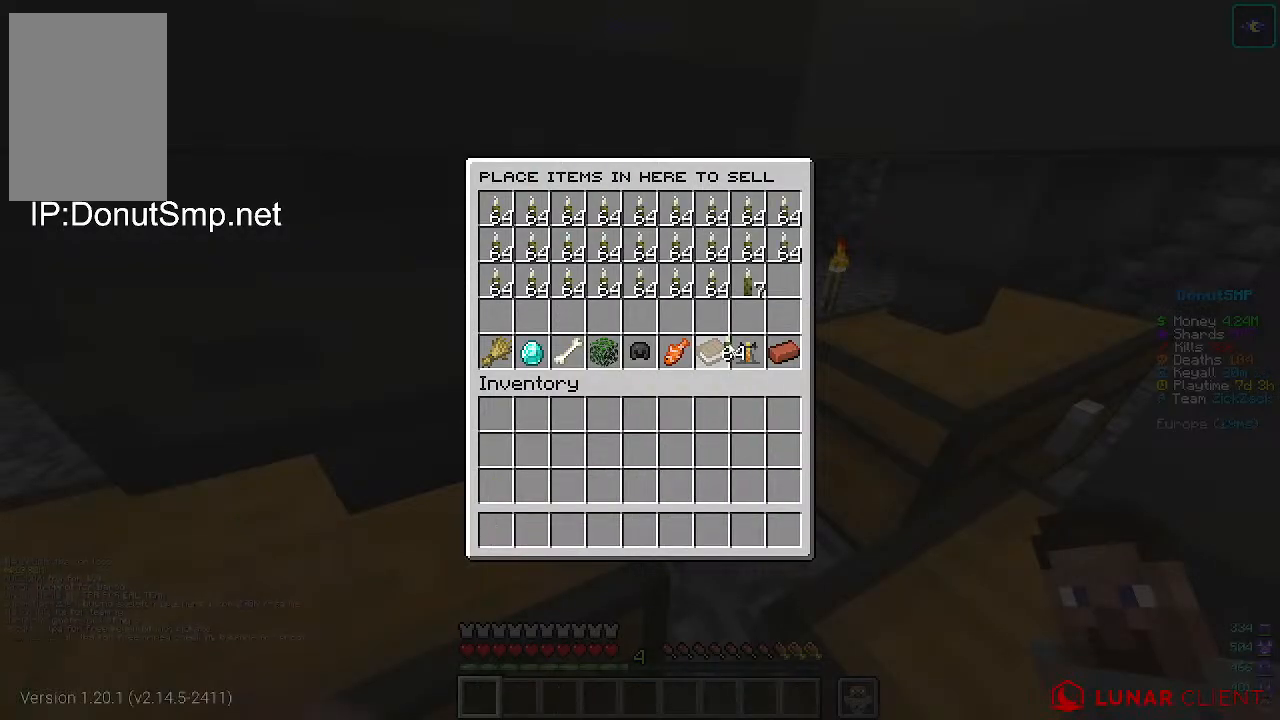
{"keys": [], "mouse": [], "events": []}
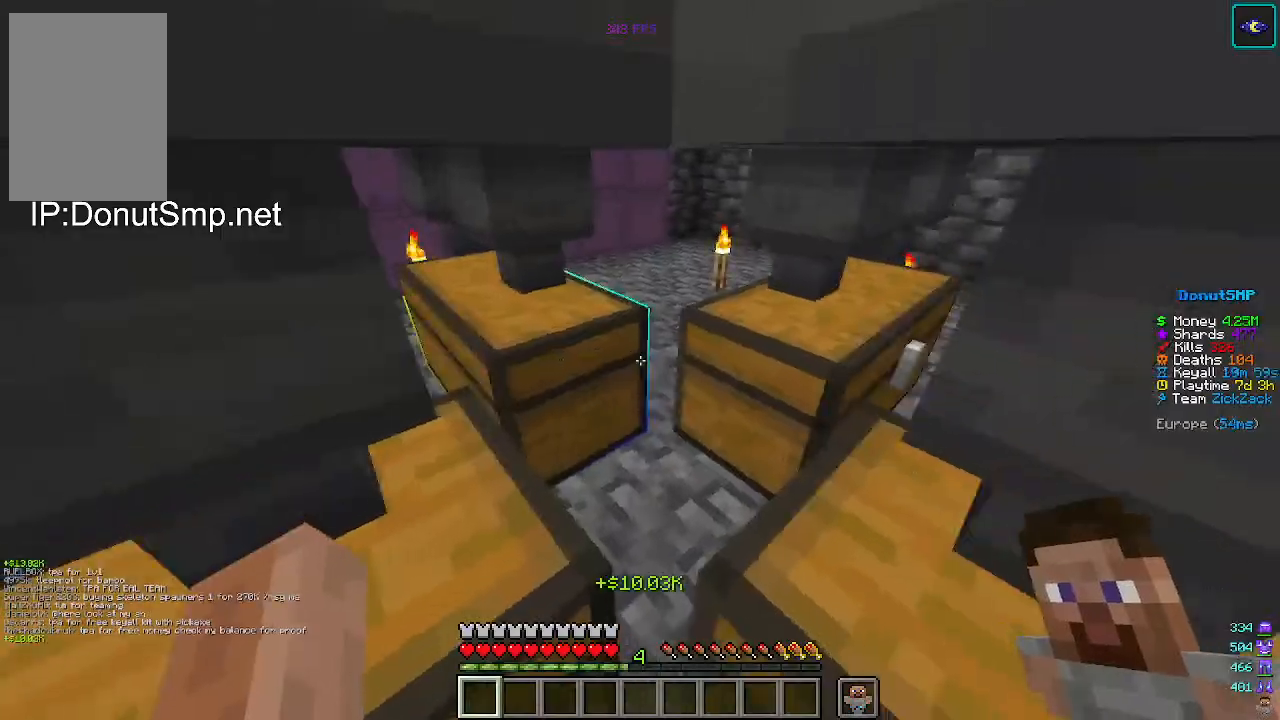
{"keys": ["d", "w"], "mouse": []}
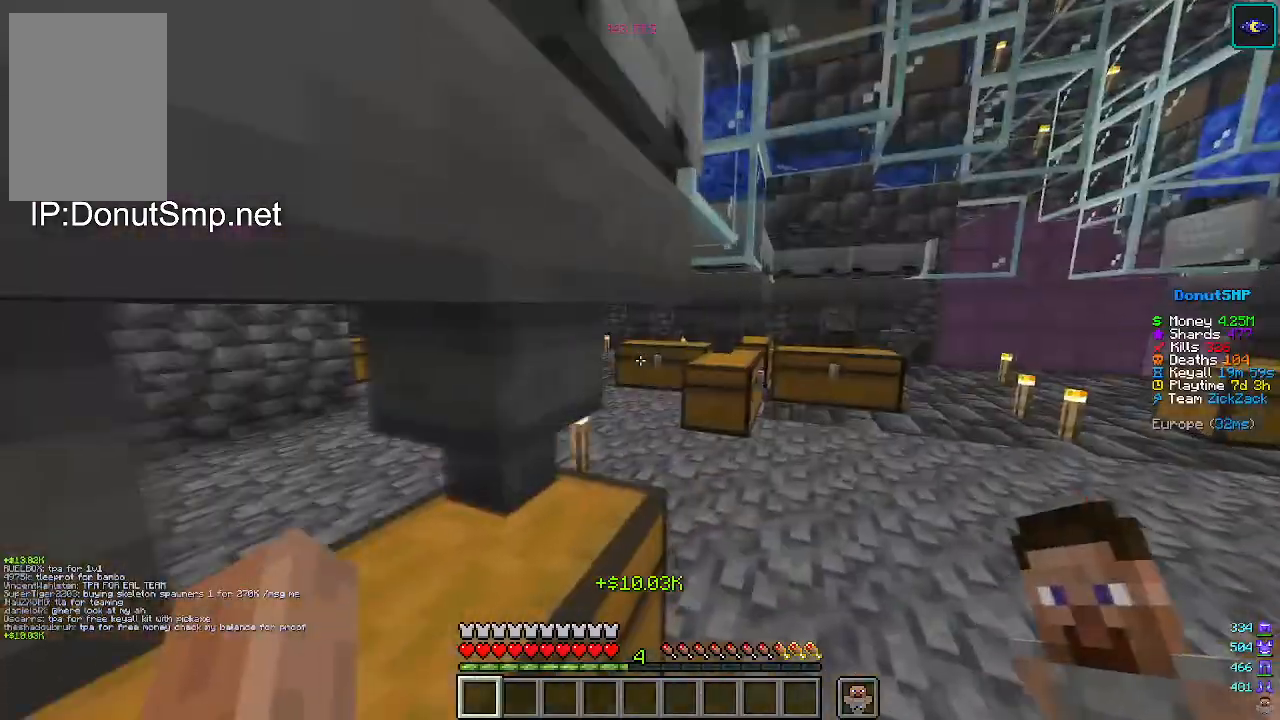
{"keys": ["d", "w"], "mouse": [], "events": []}
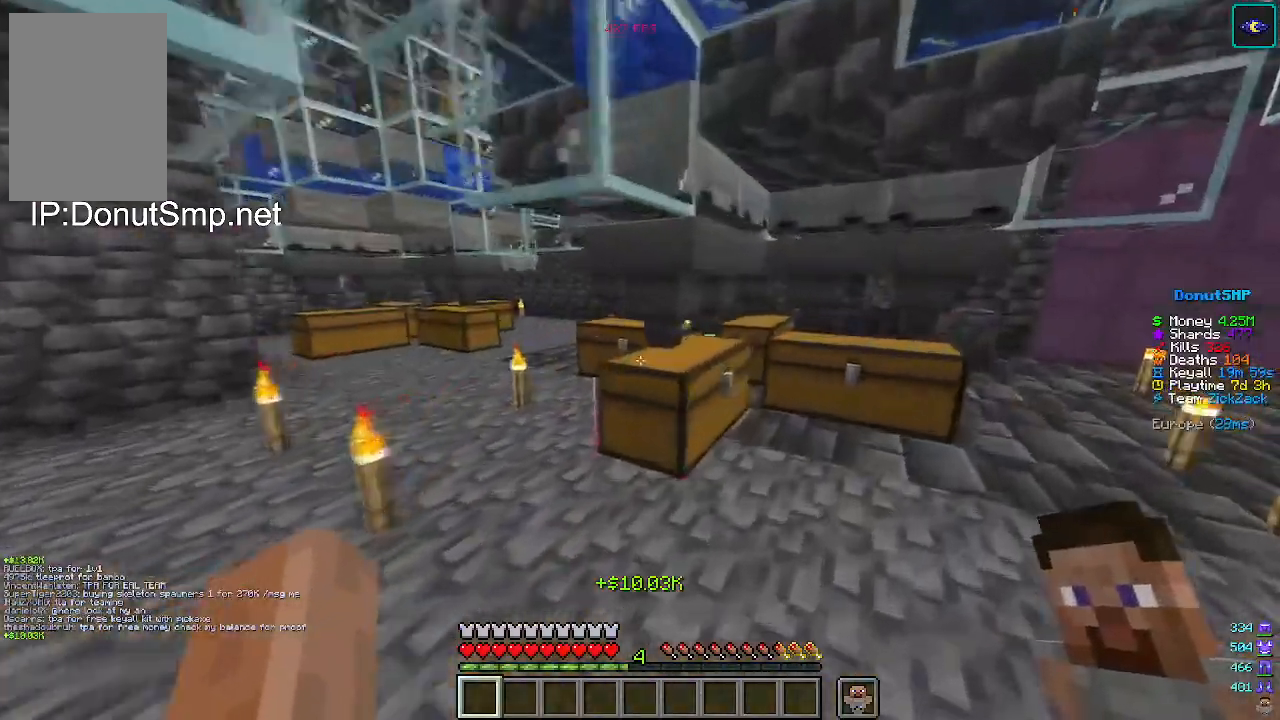
{"keys": ["w"], "mouse": [], "events": [[400, "d", "up"]]}
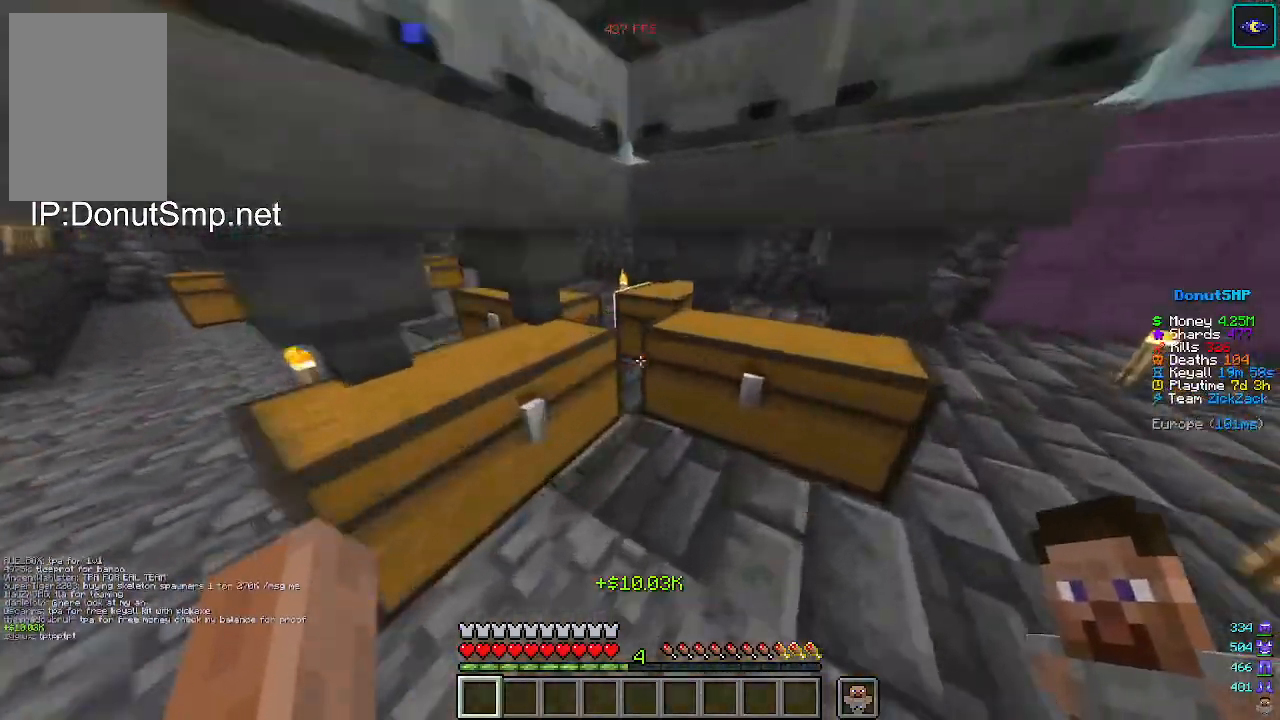
{"keys": [], "mouse": []}
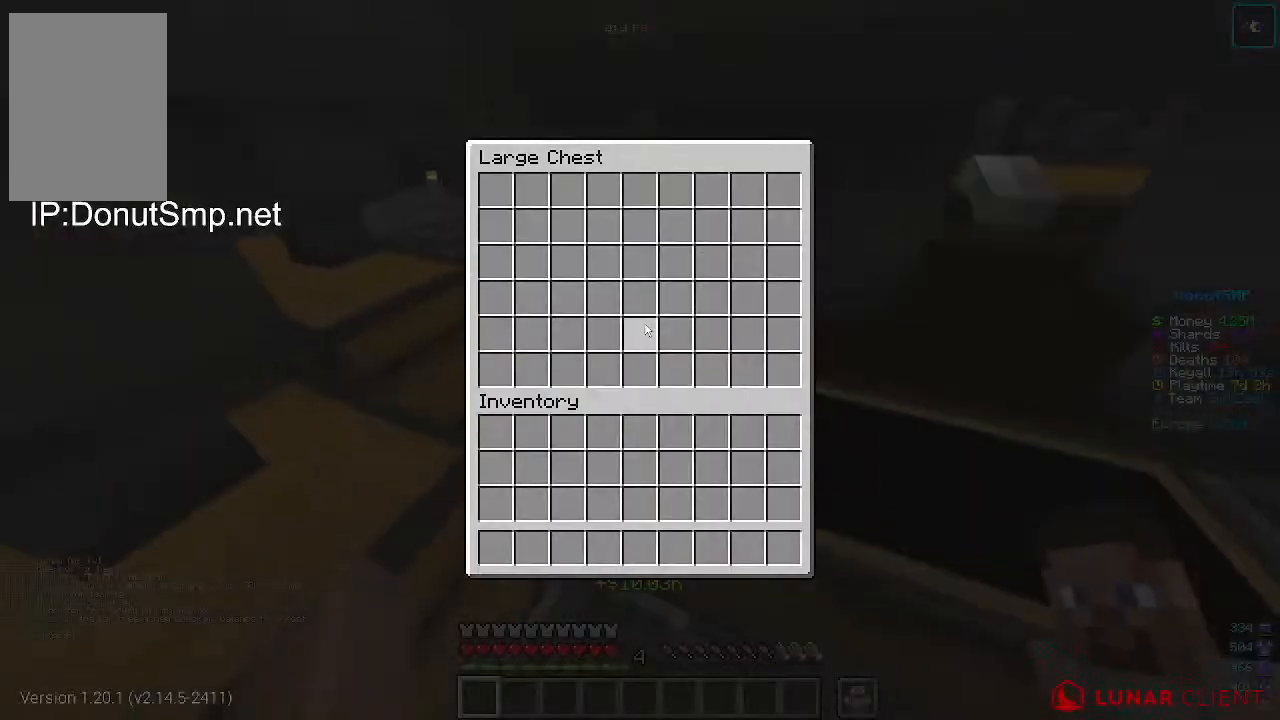
{"keys": [], "mouse": [], "events": []}
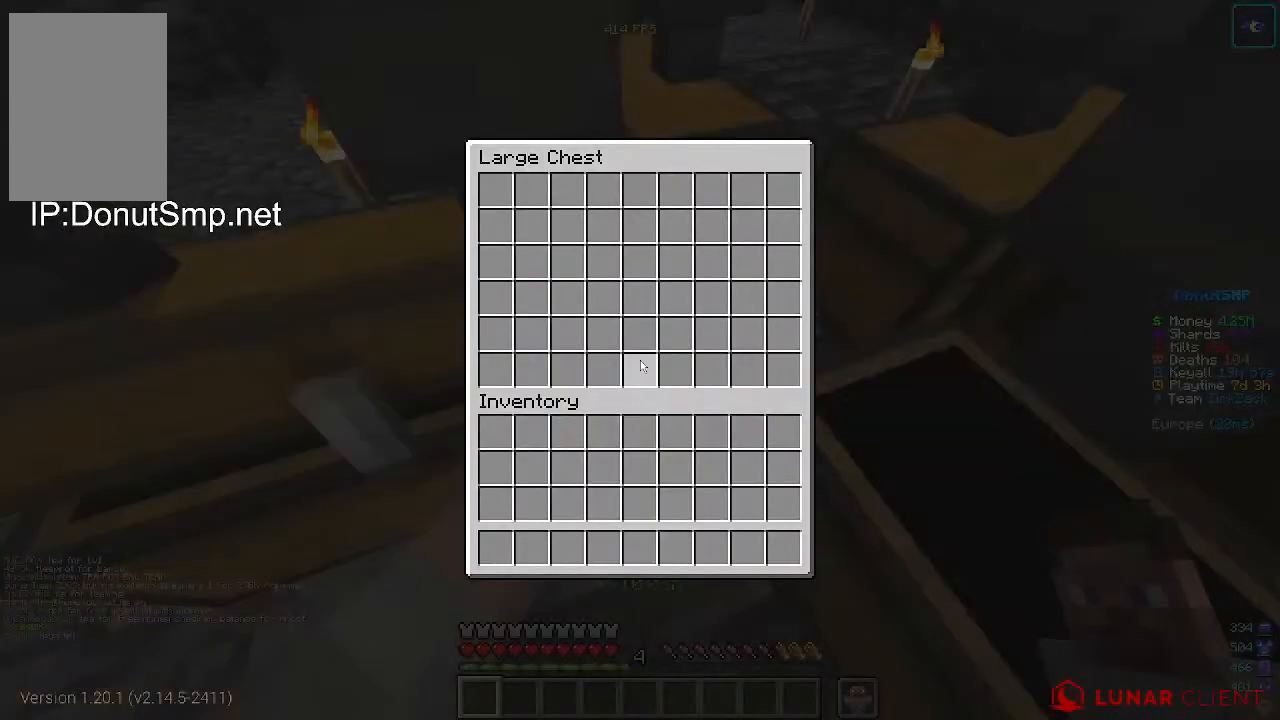
{"keys": ["a", "w"], "mouse": [], "events": [[167, "a", "down"], [233, "w", "down"]]}
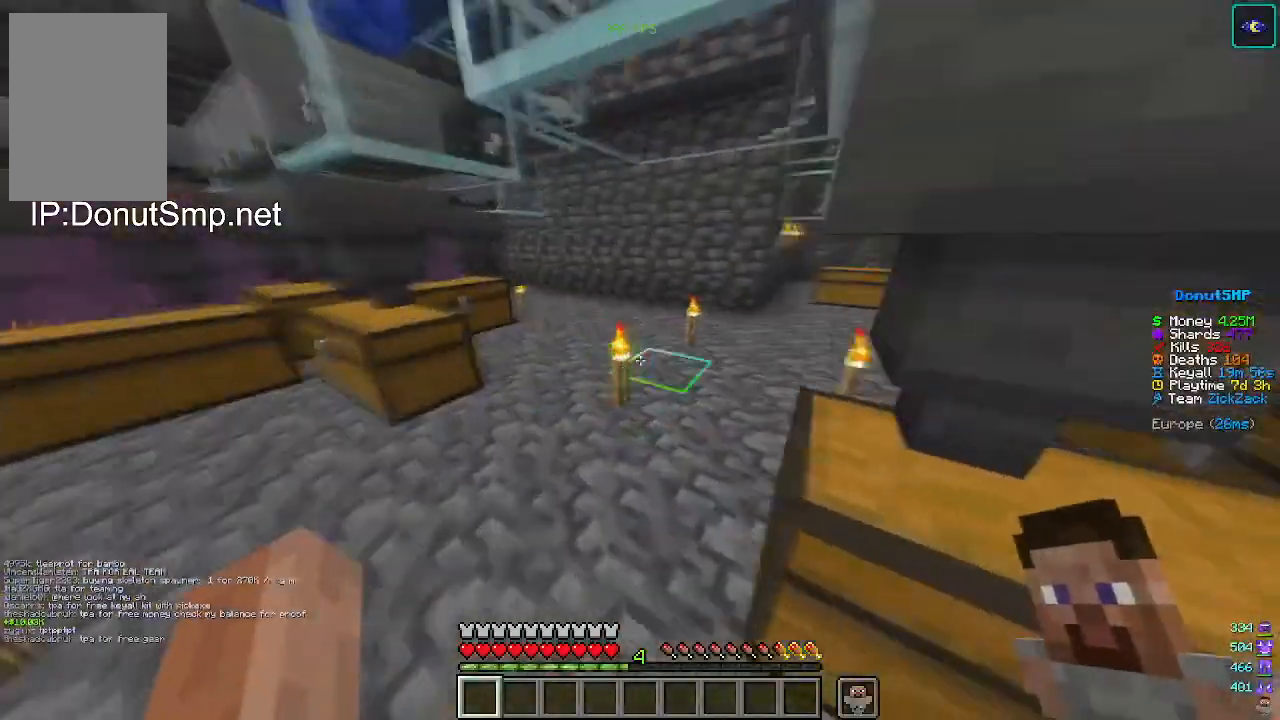
{"keys": ["w"], "mouse": [], "events": [[167, "a", "up"]]}
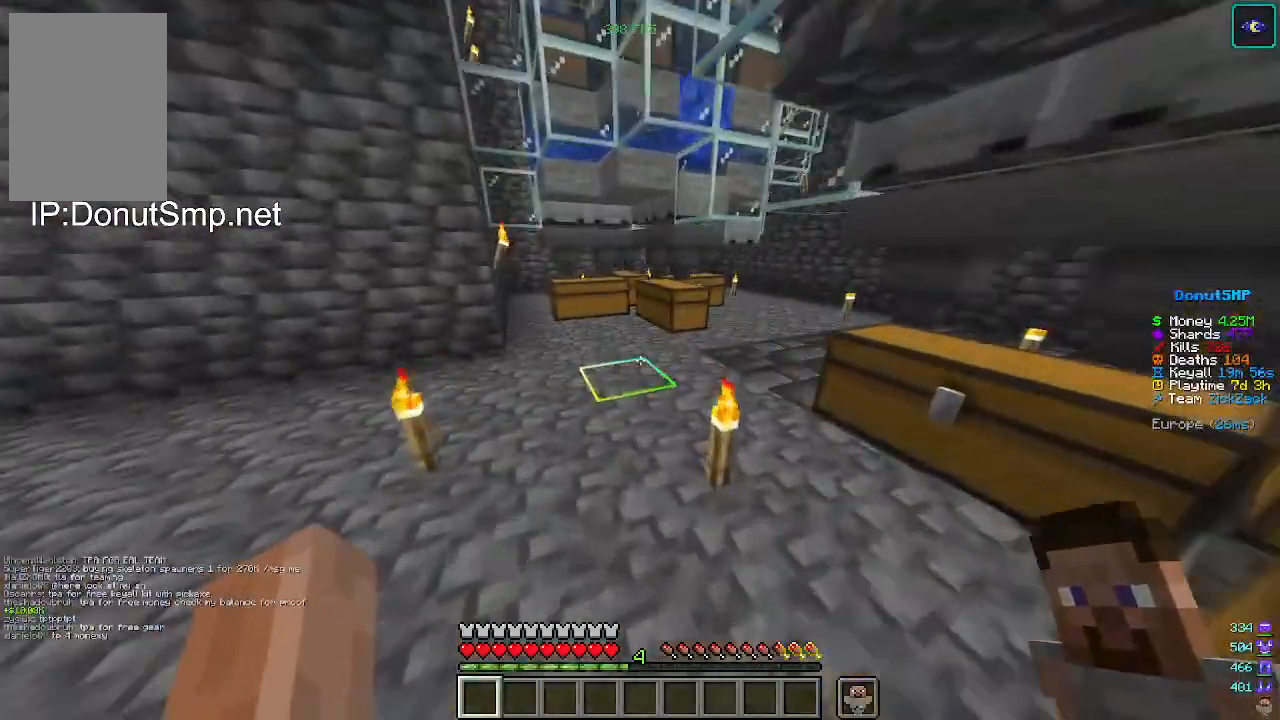
{"keys": ["a", "w"], "mouse": [], "events": [[267, "a", "down"]]}
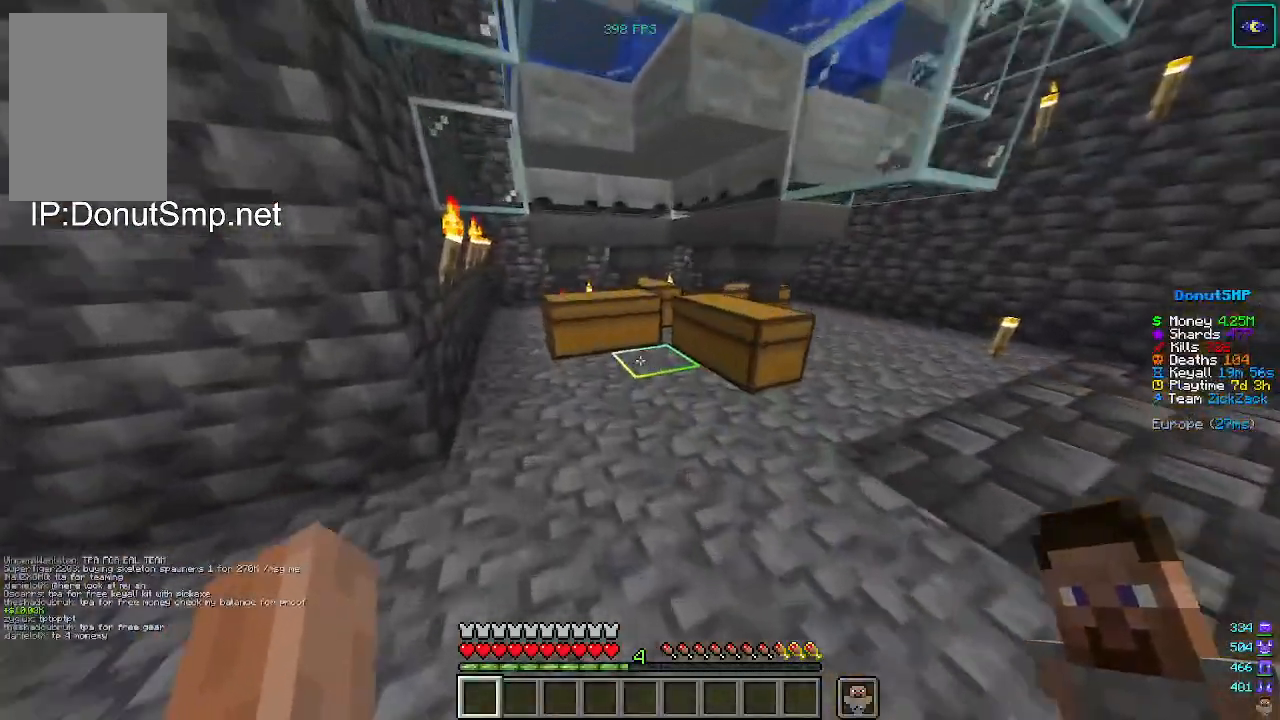
{"keys": ["a", "w"], "mouse": [], "events": [[33, "a", "up"], [400, "a", "down"]]}
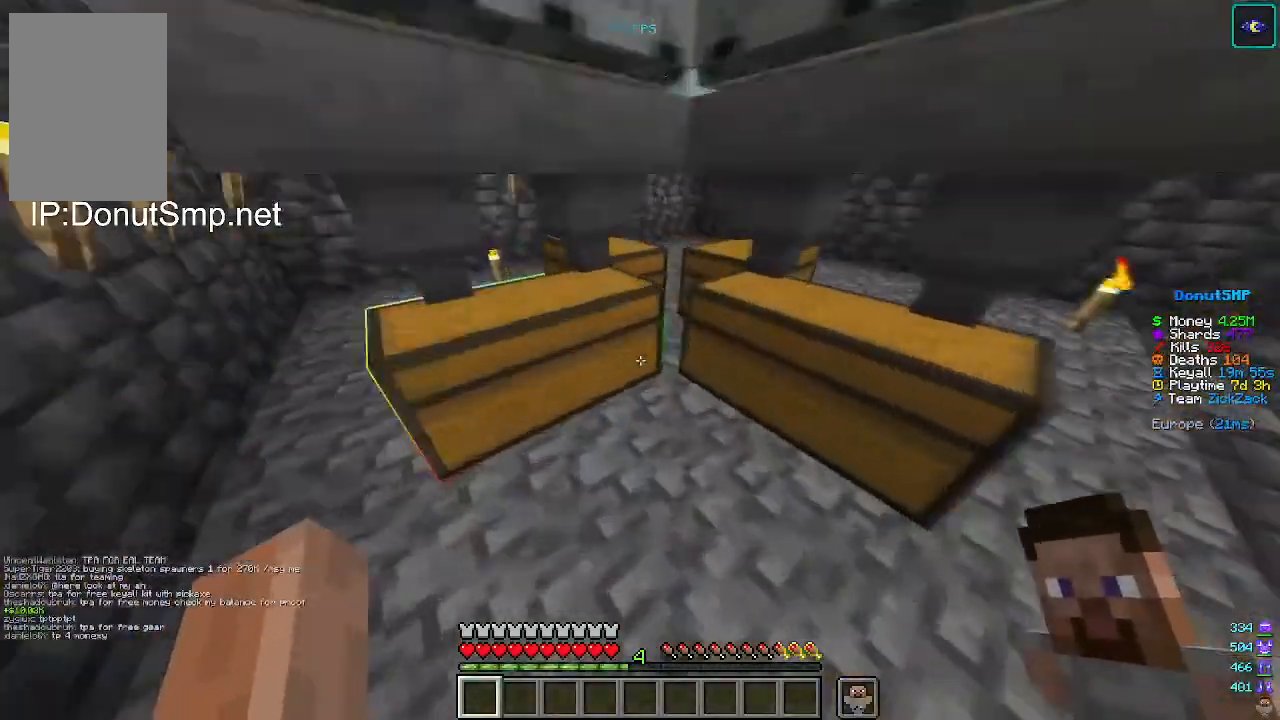
{"keys": [], "mouse": [], "events": [[100, "a", "up"], [200, "mouse_right", "down"], [267, "w", "up"], [367, "mouse_right", "up"]]}
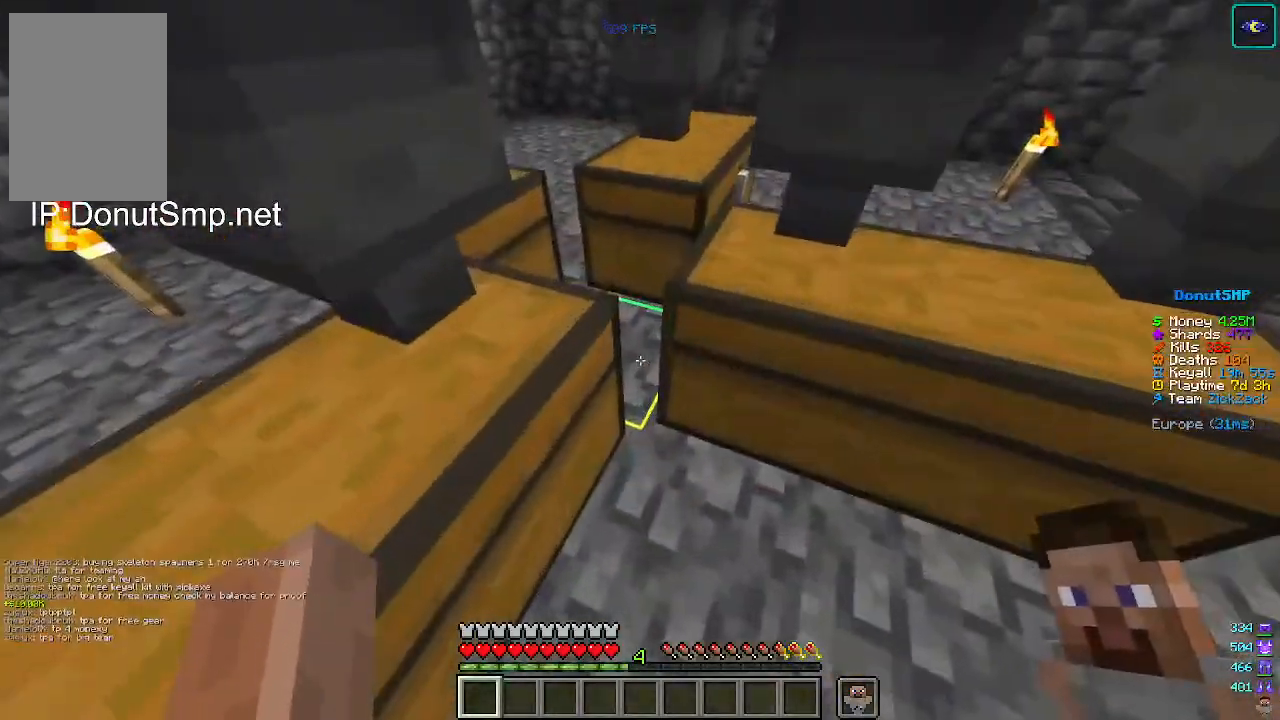
{"keys": [], "mouse": []}
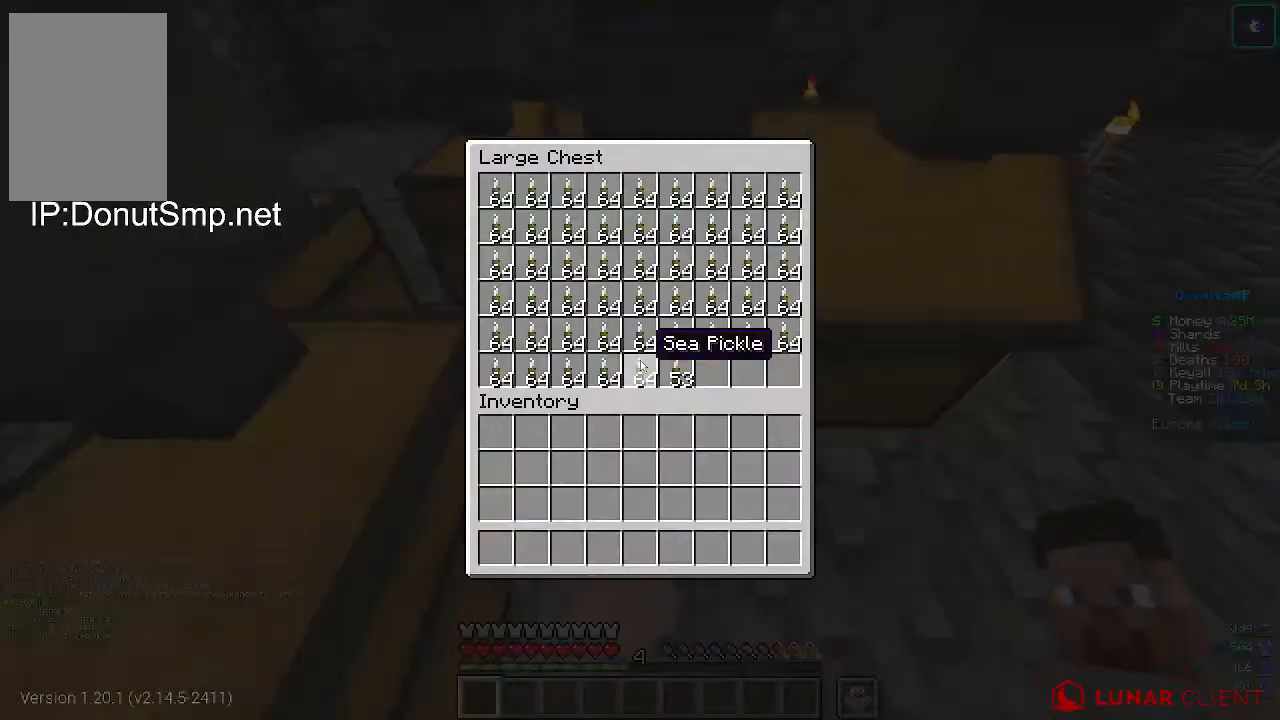
{"keys": [], "mouse": [], "events": []}
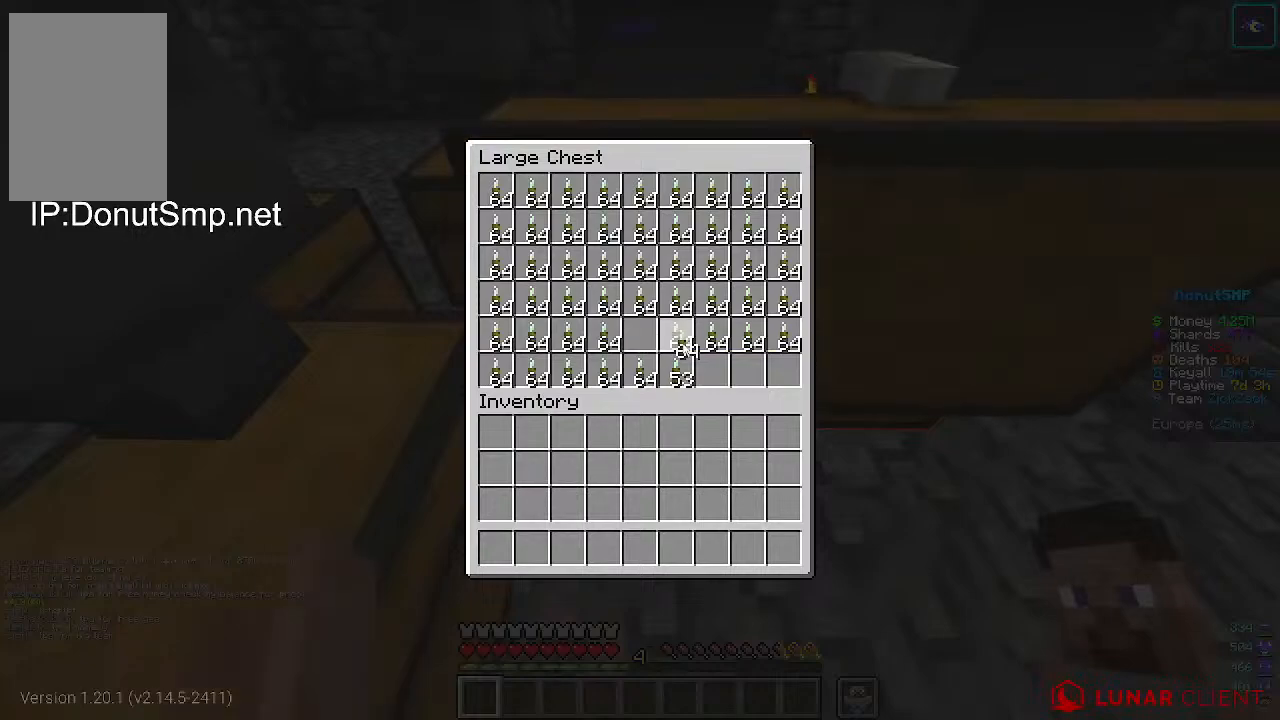
{"keys": ["w"], "mouse": [], "events": [[433, "w", "down"]]}
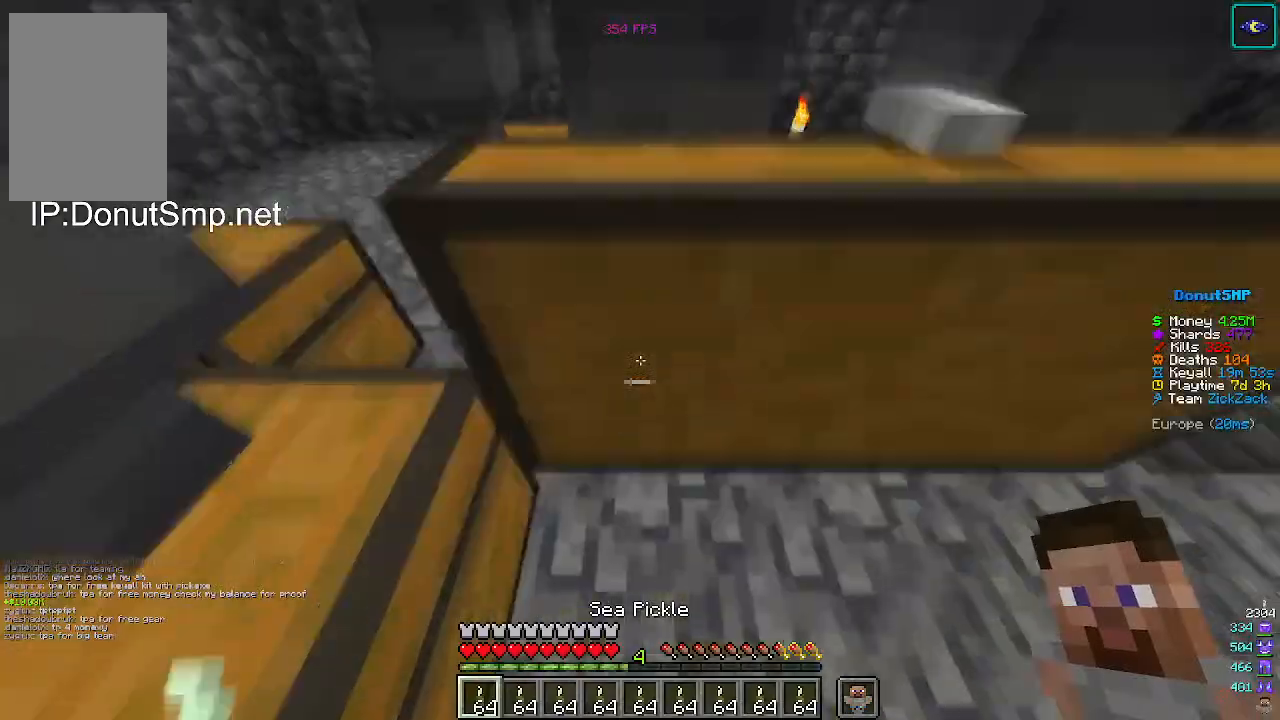
{"keys": [], "mouse": [], "events": [[100, "w", "up"]]}
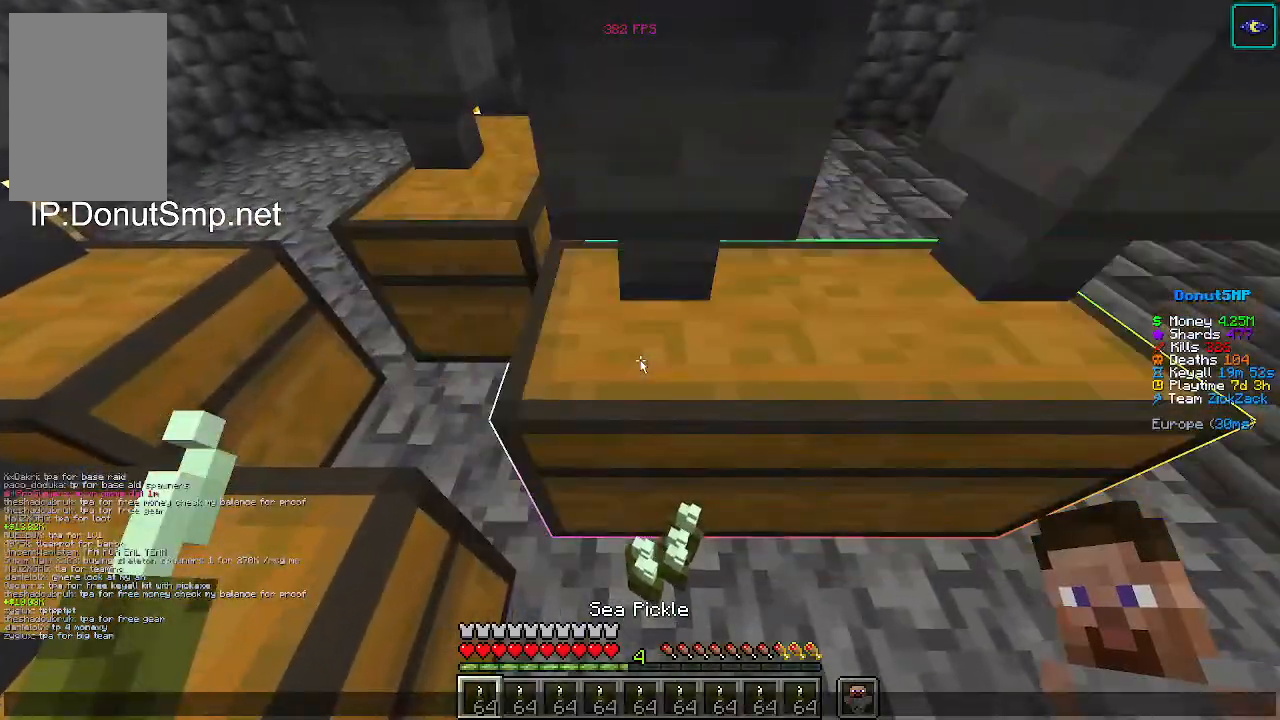
{"keys": [], "mouse": [], "events": []}
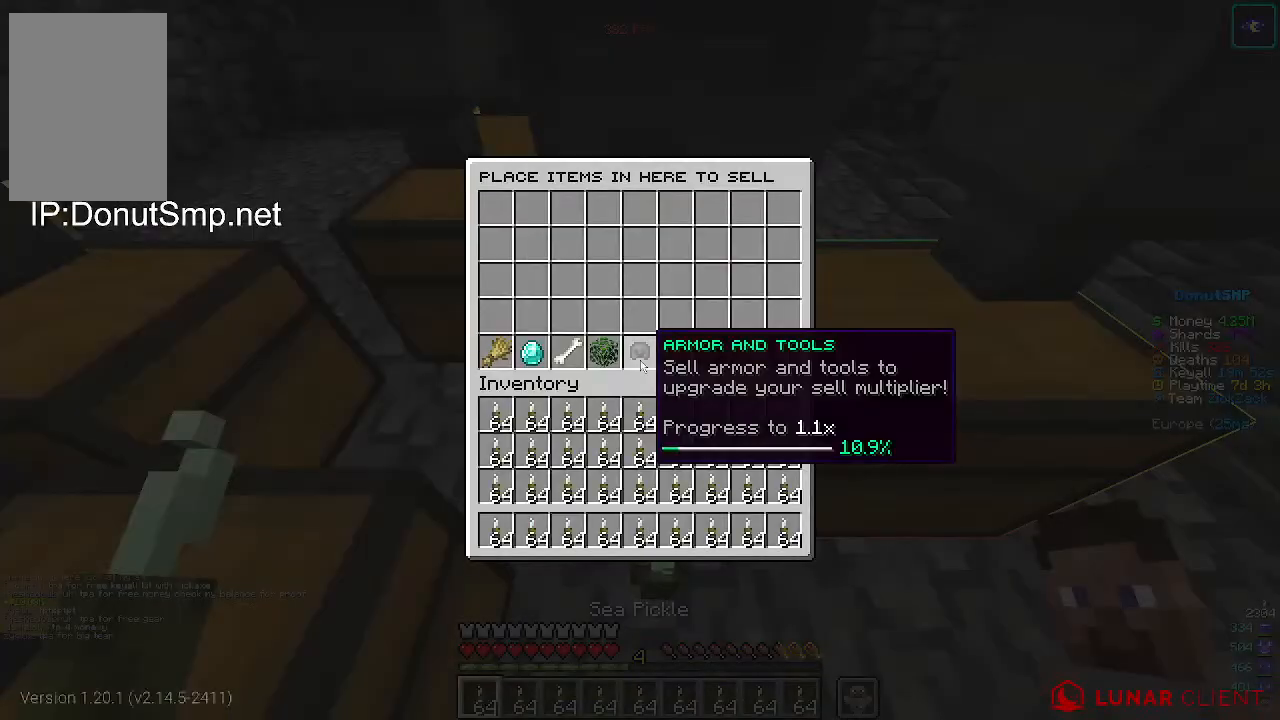
{"keys": [], "mouse": [], "events": []}
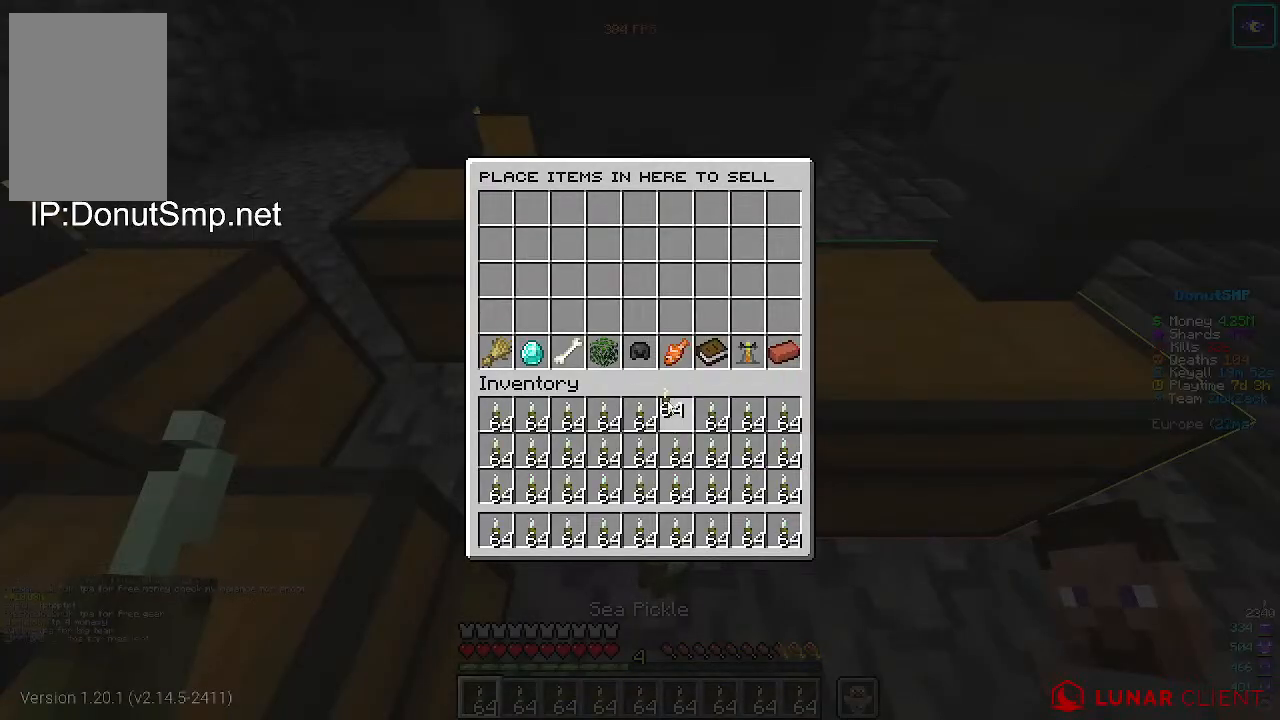
{"keys": [], "mouse": [], "events": []}
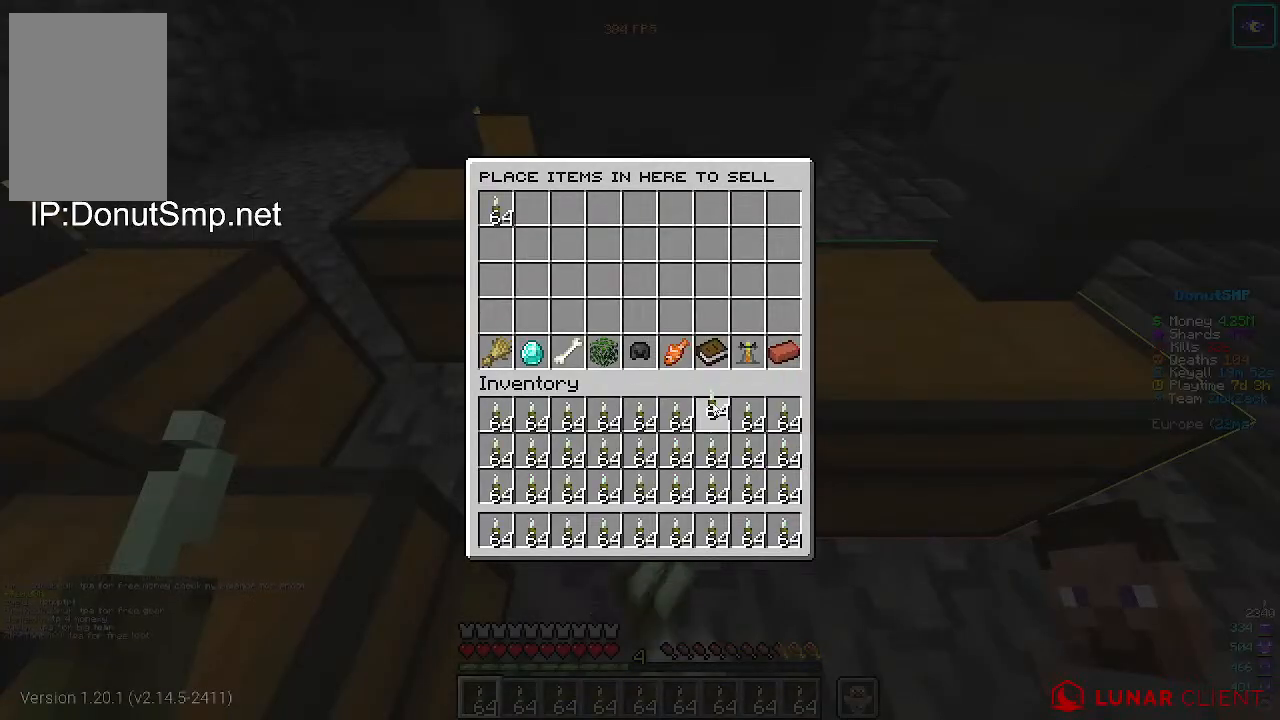
{"keys": [], "mouse": ["right"], "events": [[433, "mouse_right", "down"]]}
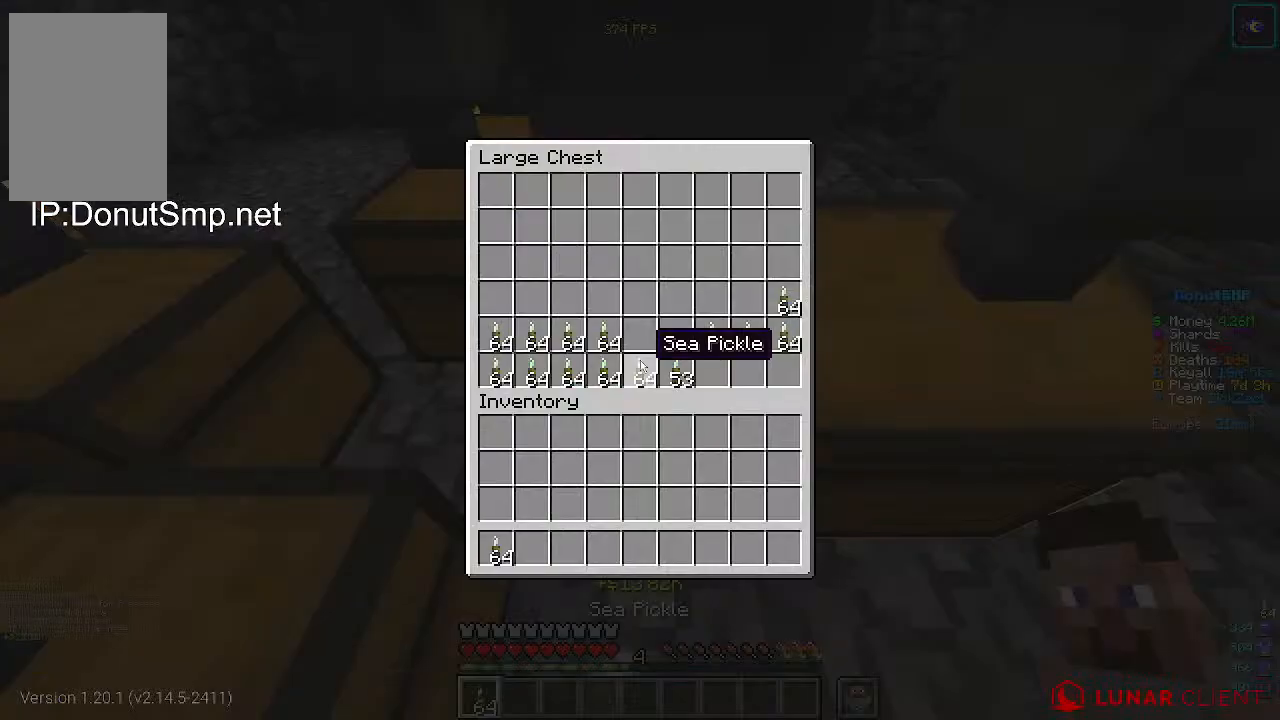
{"keys": [], "mouse": [], "events": [[33, "mouse_right", "up"]]}